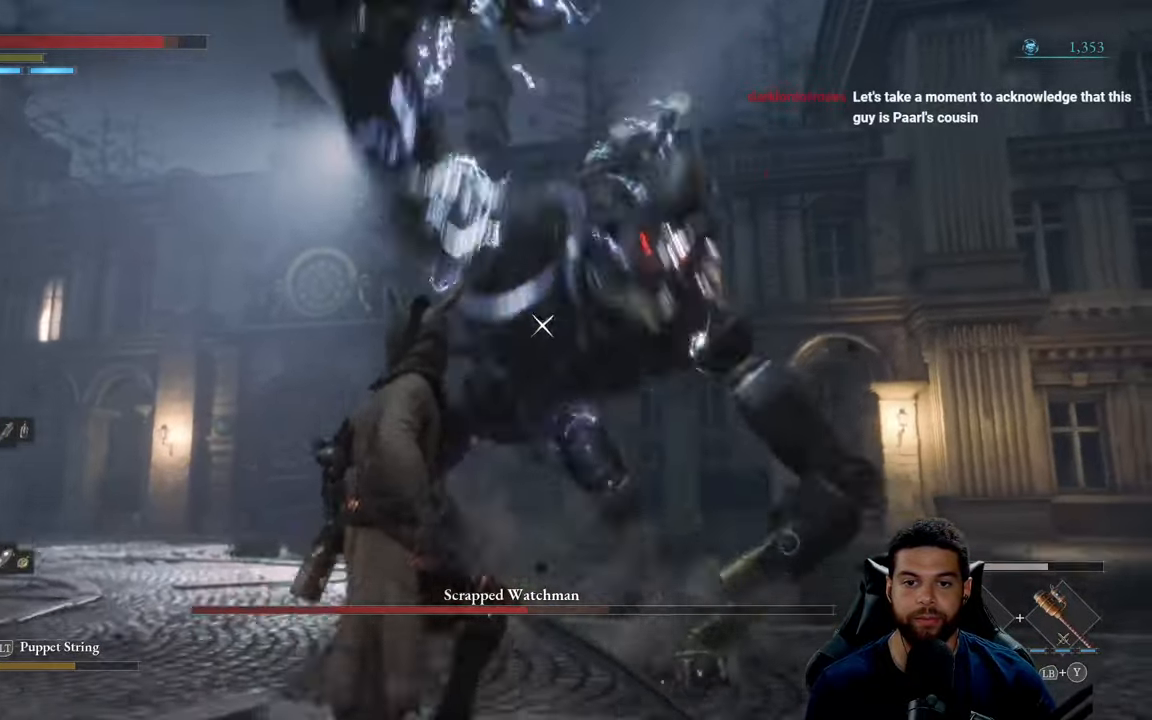
Gameplay with a controller (Xbox layout); each line is a JSON object with the inputs held at the frame after it. "events" lists button and stick changes between this image and that frame as [ms after this image, input, new state], when the widget could be followed in between.
{"buttons": [], "left_stick": "up", "right_stick": "center", "events": [[33, "left_stick", "left"], [116, "L1", "down"], [133, "left_stick", "up-left"], [216, "L1", "up"], [416, "left_stick", "up"]]}
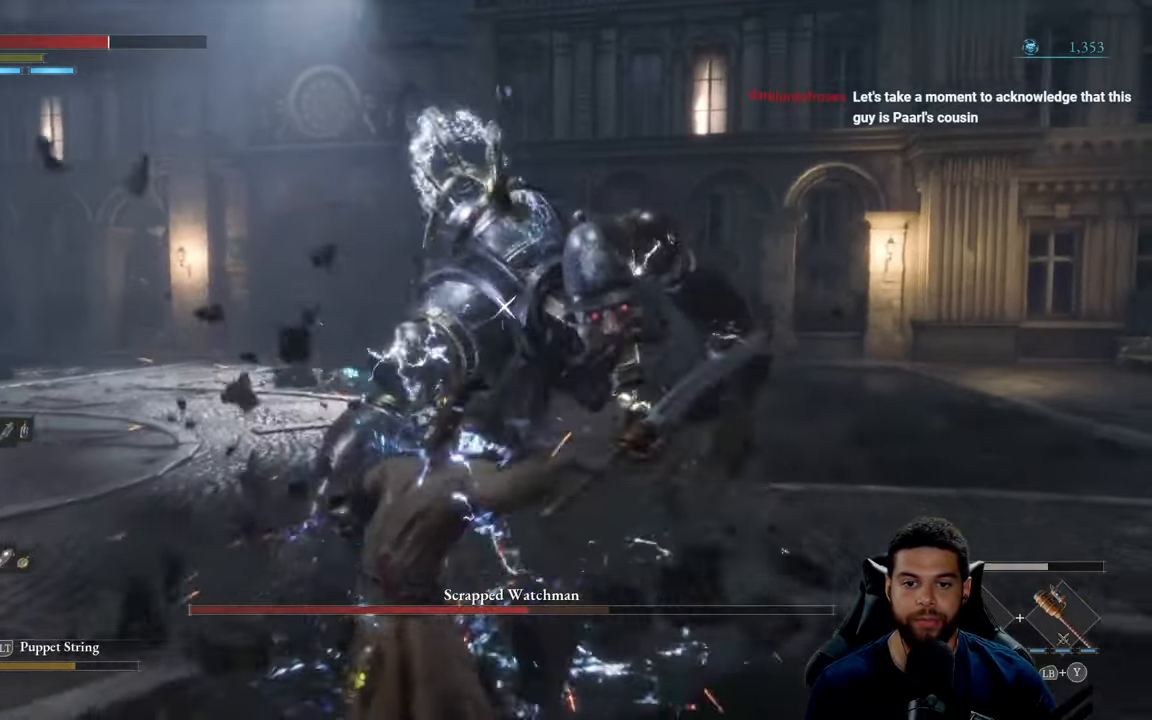
{"buttons": [], "left_stick": "up", "right_stick": "center", "events": [[33, "R1", "down"], [133, "R1", "up"], [216, "R1", "down"], [300, "R1", "up"], [366, "R1", "down"], [466, "R1", "up"]]}
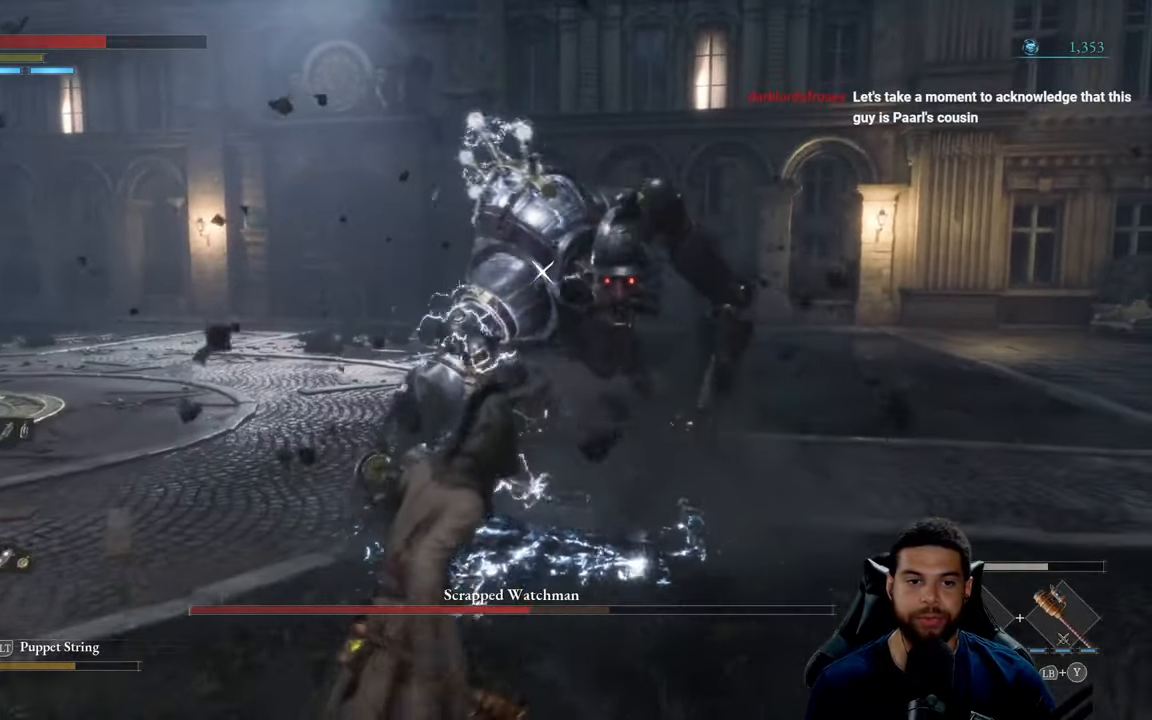
{"buttons": [], "left_stick": "up", "right_stick": "center", "events": [[66, "R1", "down"], [133, "R1", "up"], [233, "R1", "down"], [333, "R1", "up"]]}
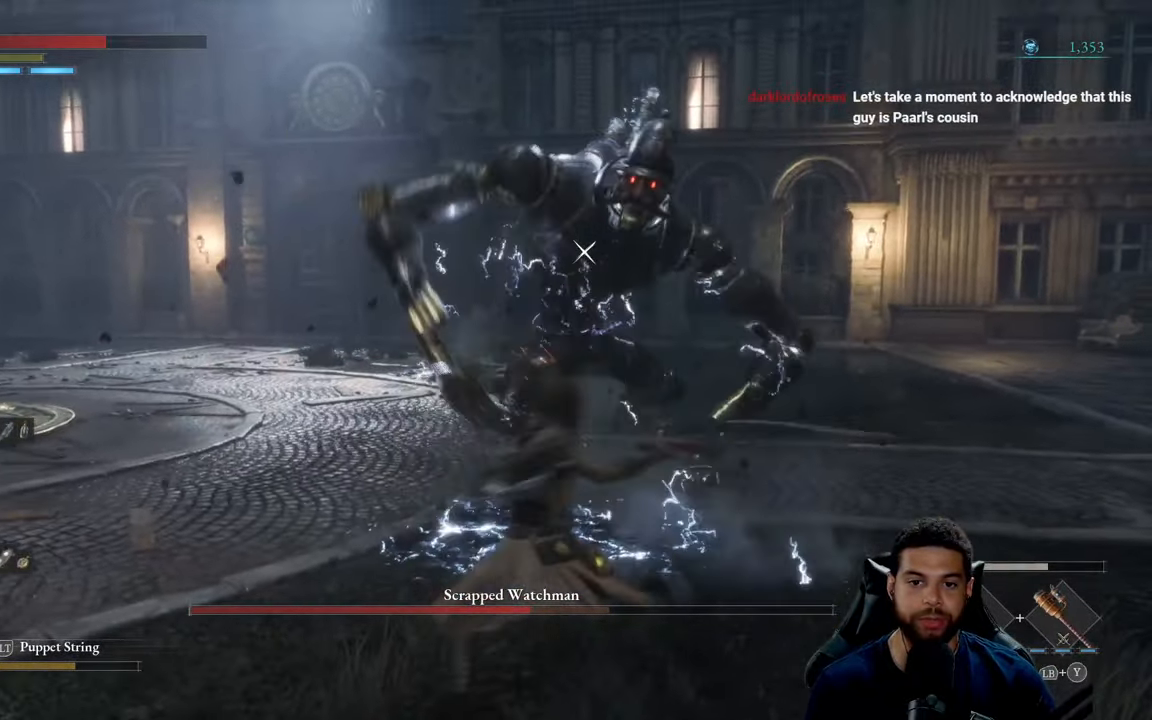
{"buttons": [], "left_stick": "up", "right_stick": "center", "events": [[166, "R1", "down"], [266, "R1", "up"]]}
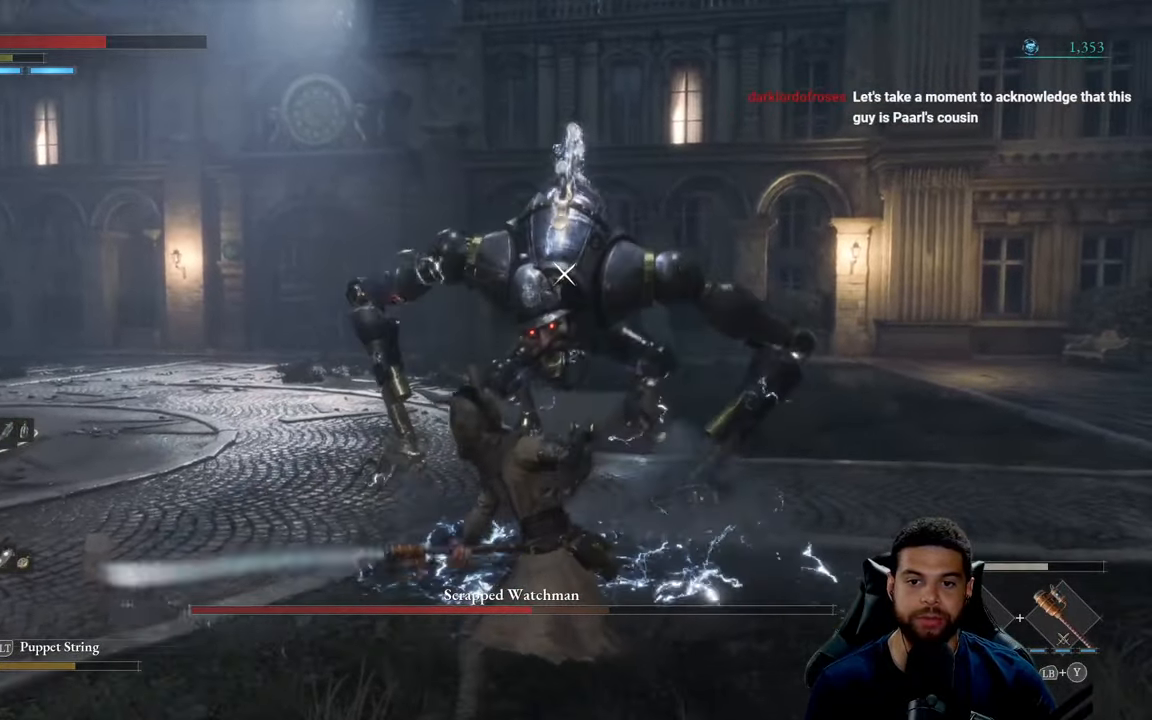
{"buttons": [], "left_stick": "down", "right_stick": "center", "events": [[300, "left_stick", "up-right"], [450, "left_stick", "down-right"], [500, "left_stick", "down"]]}
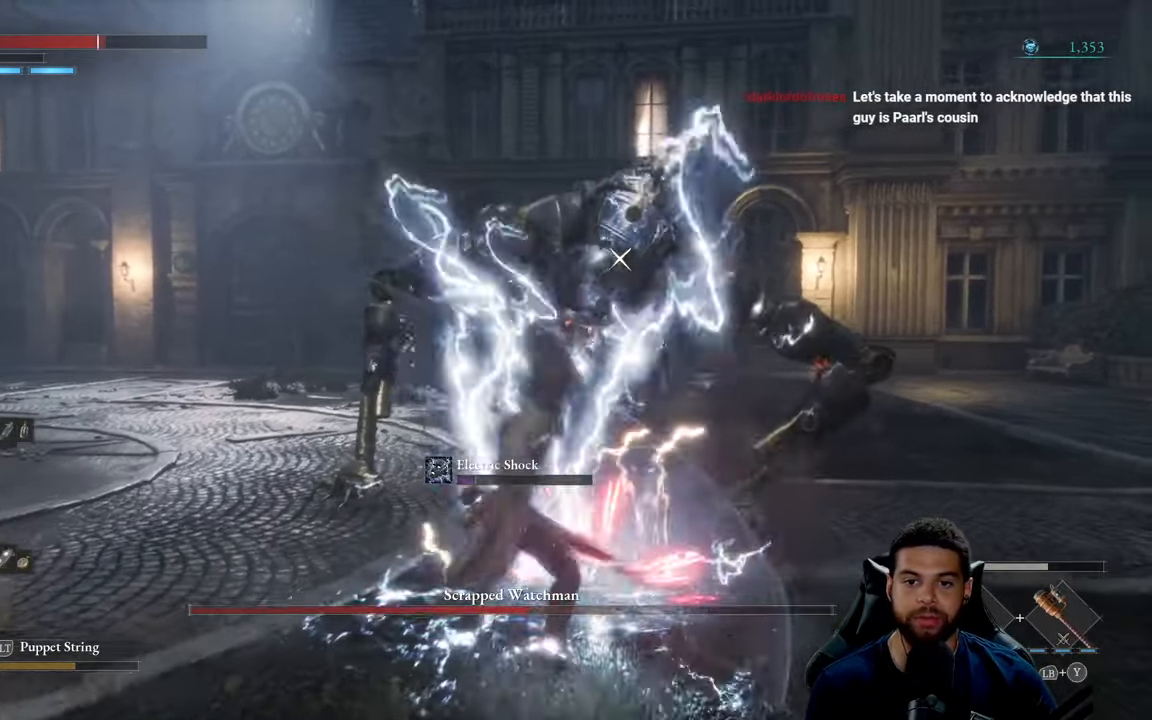
{"buttons": ["B"], "left_stick": "down-left", "right_stick": "center", "events": [[16, "B", "down"], [133, "left_stick", "down-left"]]}
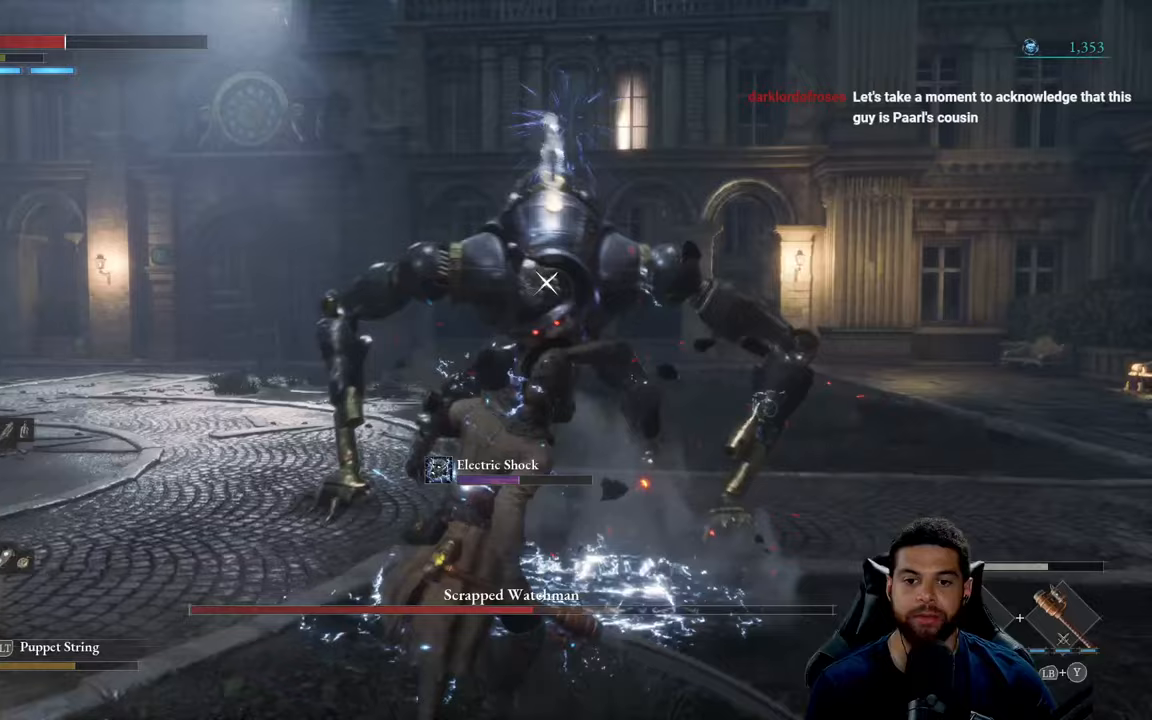
{"buttons": ["B"], "left_stick": "down-left", "right_stick": "center", "events": []}
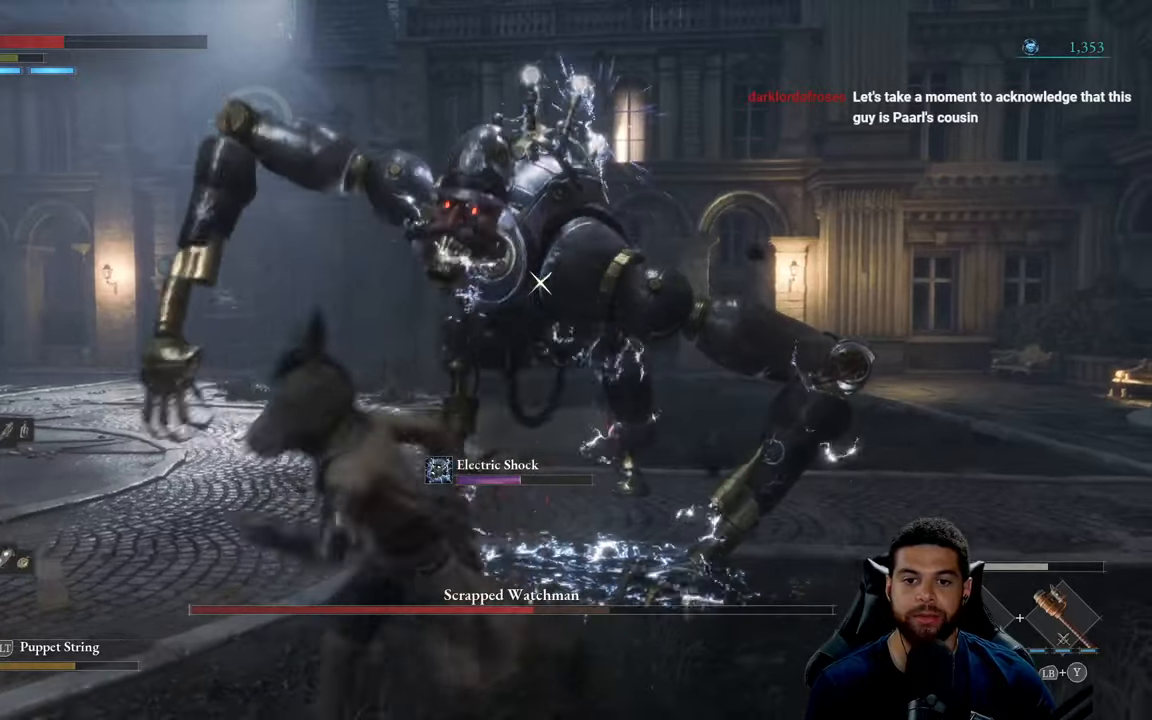
{"buttons": ["B"], "left_stick": "down-left", "right_stick": "center", "events": []}
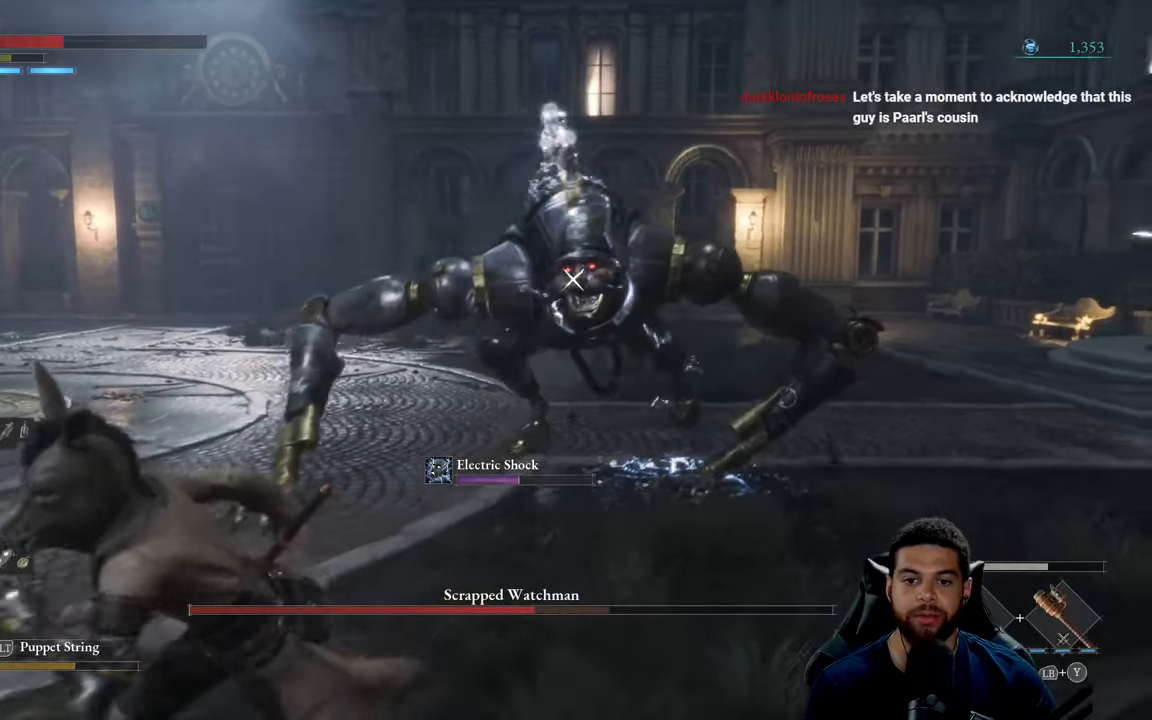
{"buttons": ["B"], "left_stick": "down-left", "right_stick": "center", "events": []}
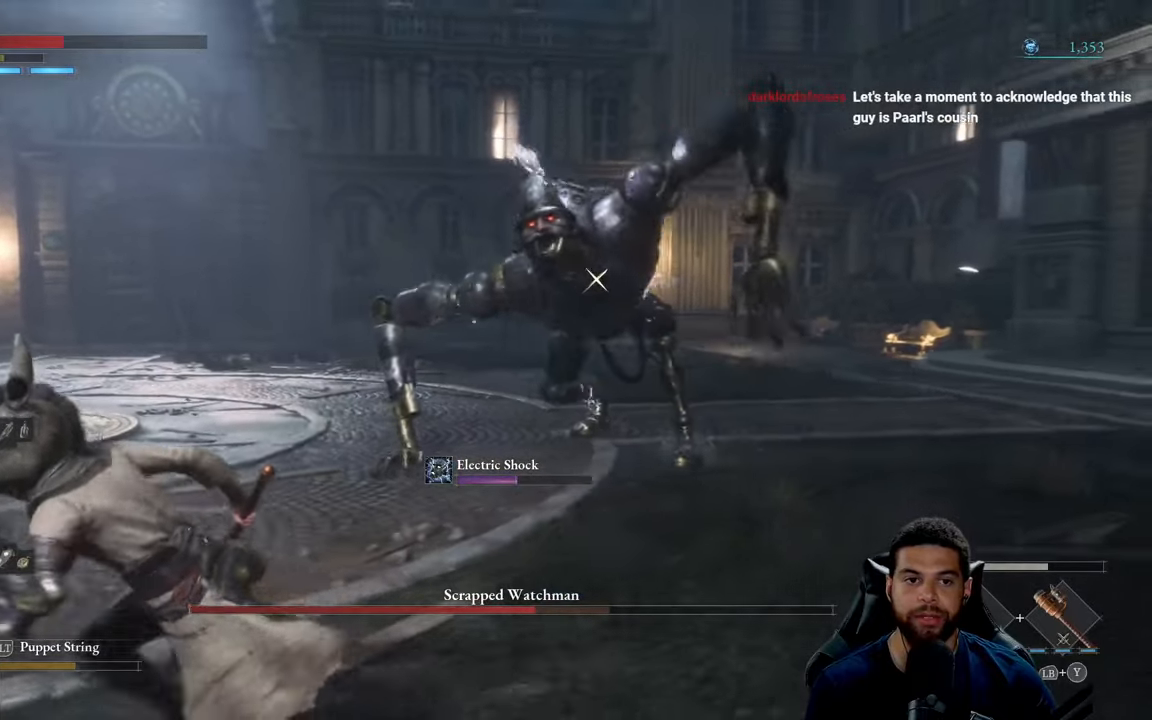
{"buttons": ["B"], "left_stick": "down-left", "right_stick": "center", "events": []}
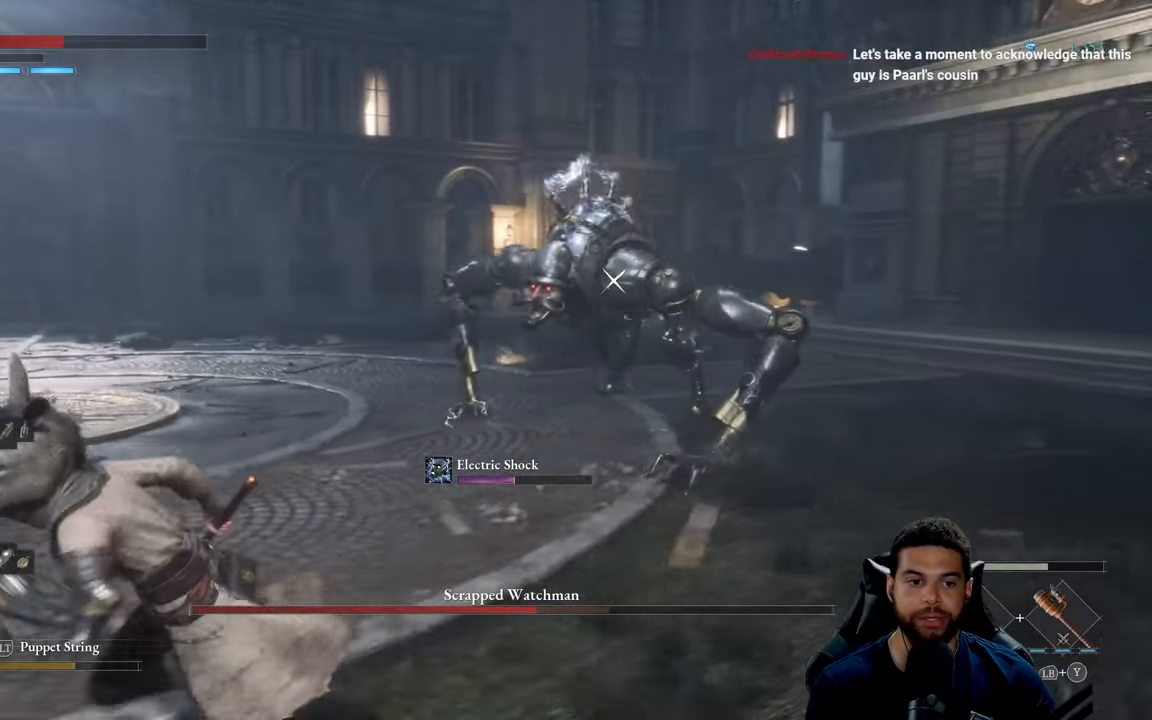
{"buttons": ["B"], "left_stick": "down-left", "right_stick": "center", "events": []}
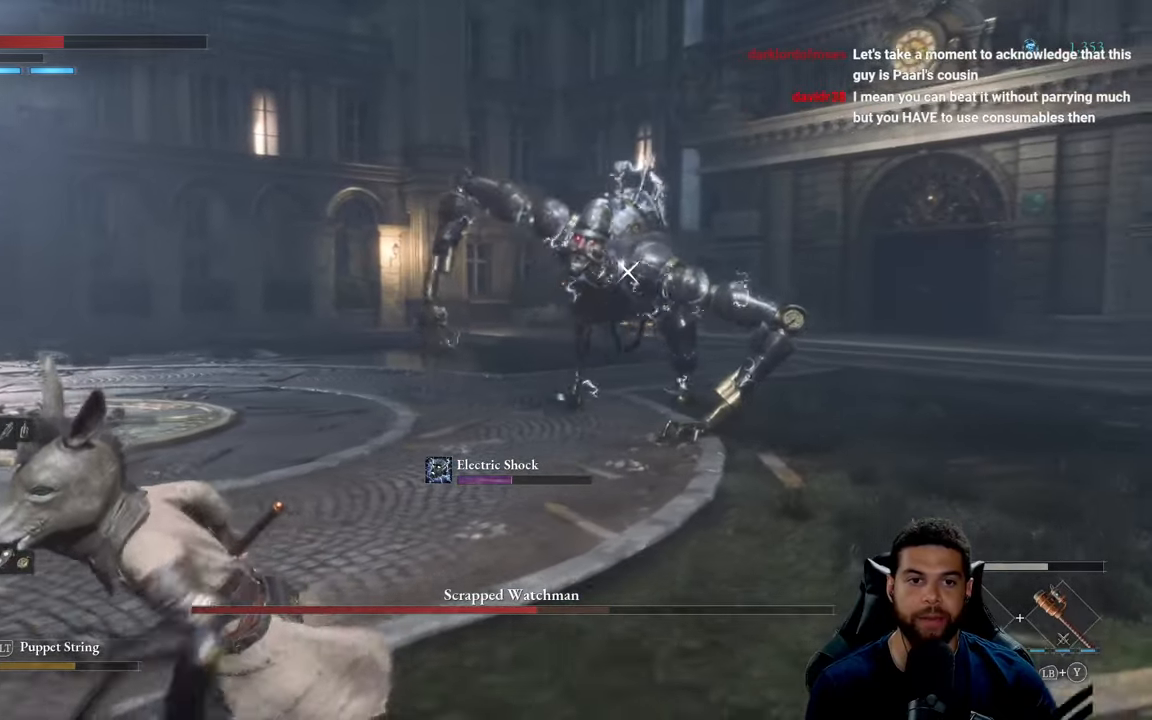
{"buttons": [], "left_stick": "down-left", "right_stick": "center", "events": [[167, "B", "up"], [433, "X", "down"], [500, "X", "up"]]}
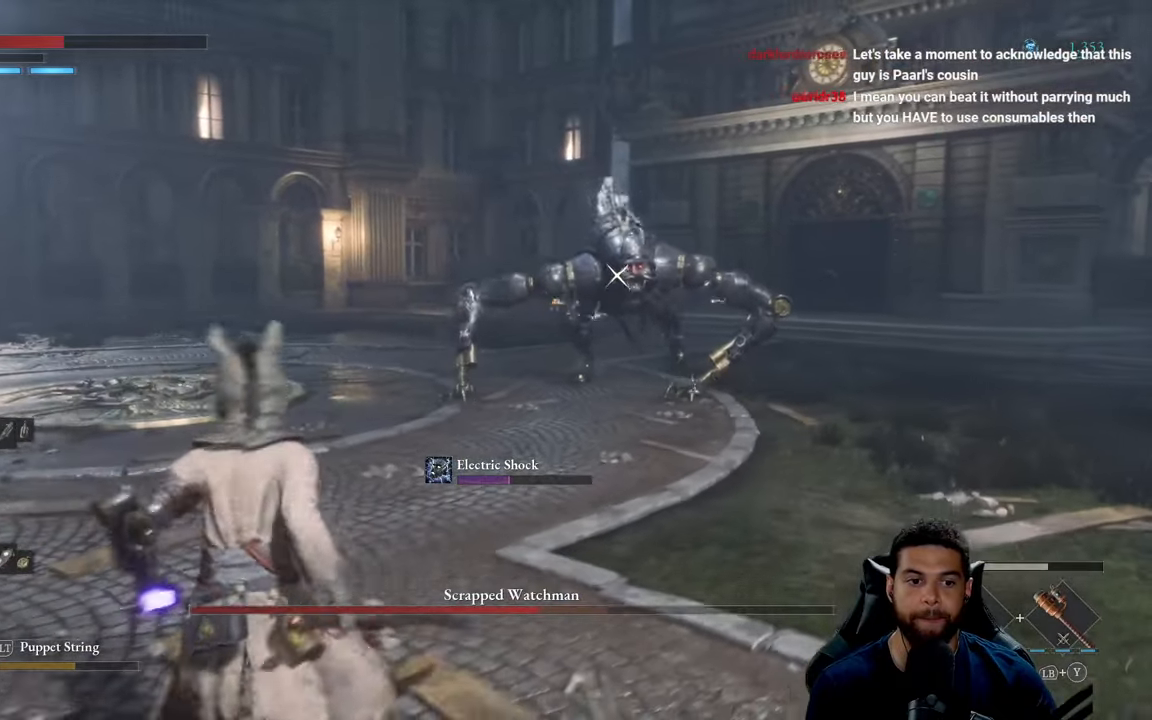
{"buttons": [], "left_stick": "down-left", "right_stick": "center", "events": []}
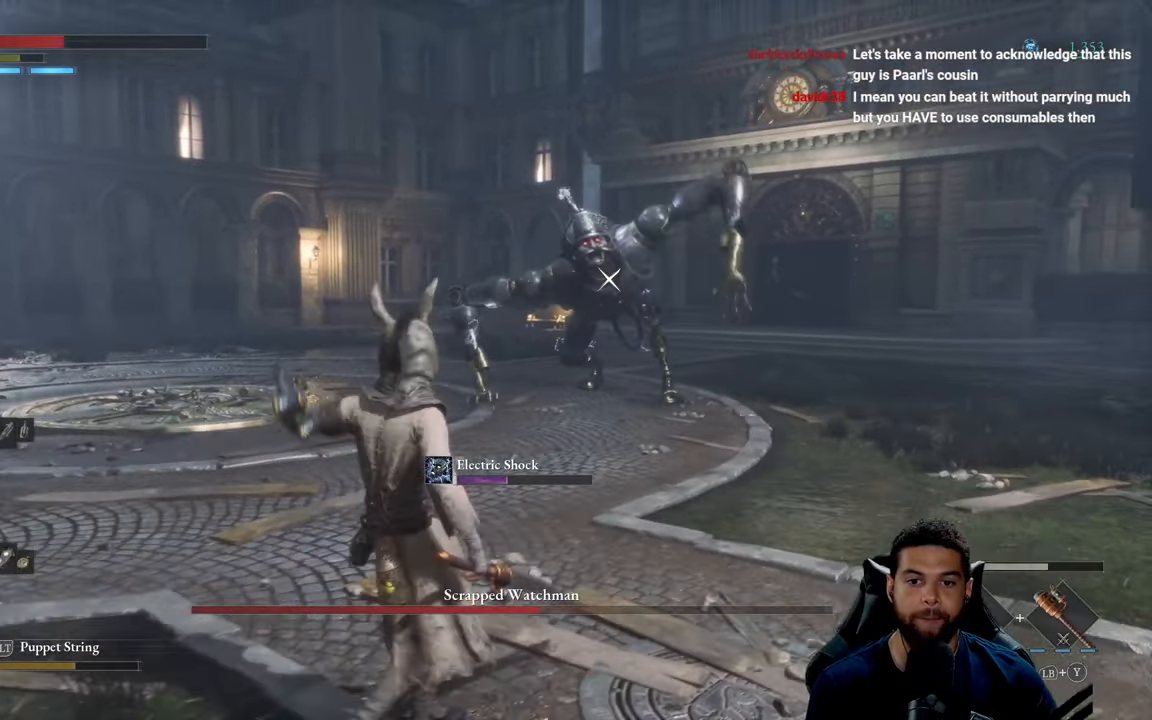
{"buttons": [], "left_stick": "left", "right_stick": "center", "events": [[367, "left_stick", "left"]]}
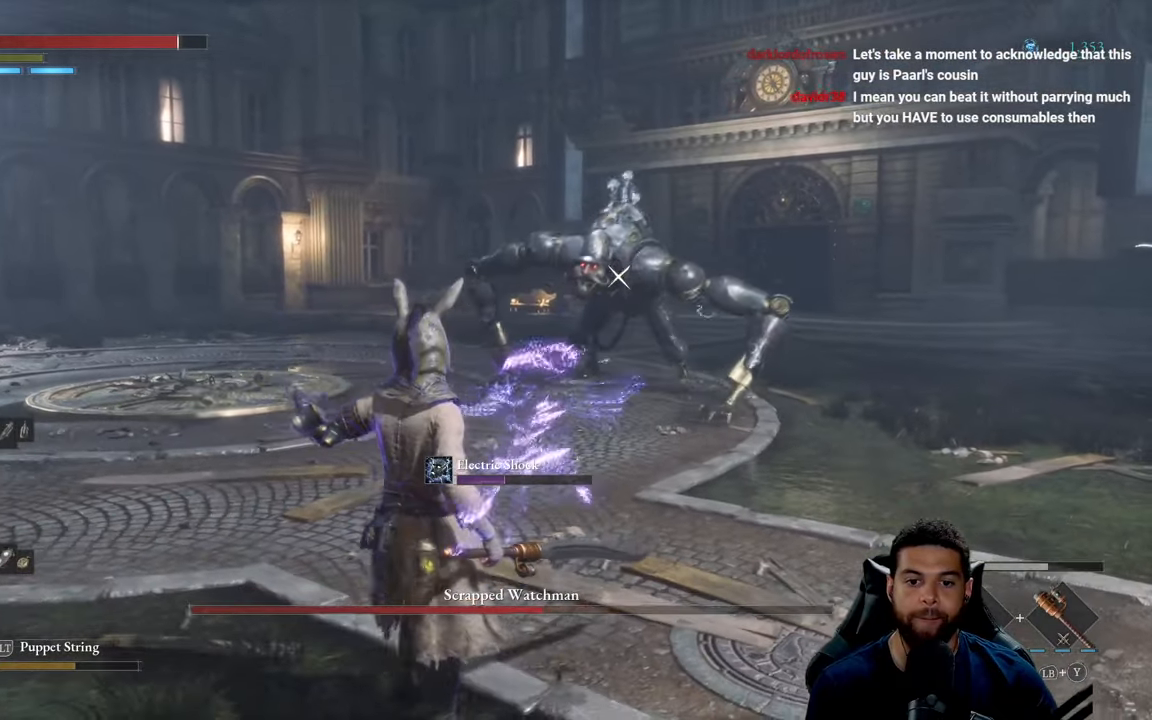
{"buttons": ["B"], "left_stick": "up-left", "right_stick": "center", "events": [[50, "left_stick", "up-left"], [67, "B", "down"]]}
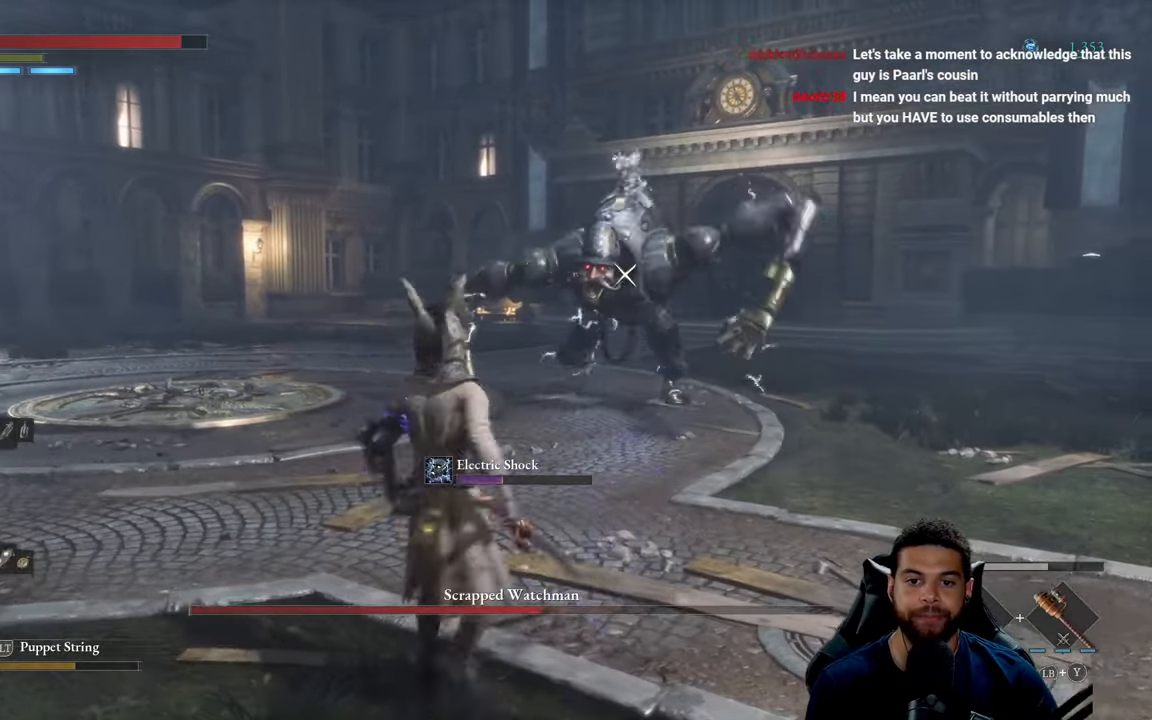
{"buttons": ["B"], "left_stick": "up", "right_stick": "center", "events": [[17, "left_stick", "up"]]}
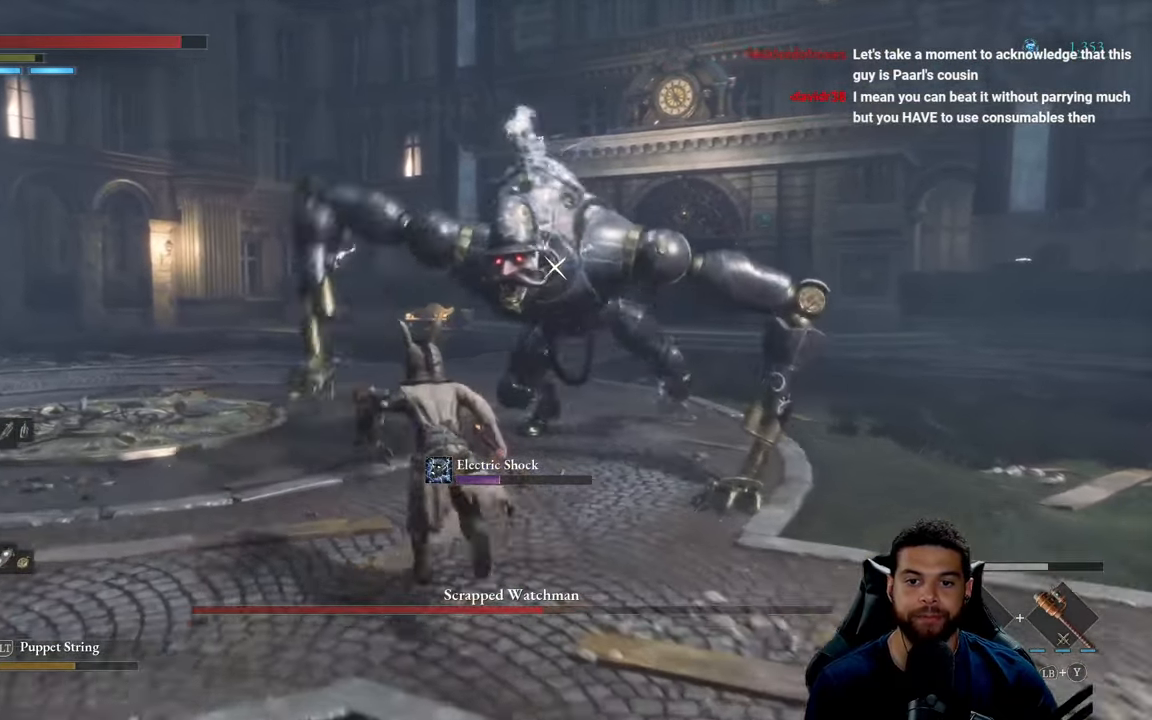
{"buttons": [], "left_stick": "down-left", "right_stick": "center", "events": [[17, "left_stick", "up-left"], [100, "B", "up"], [117, "left_stick", "left"], [317, "left_stick", "down-left"]]}
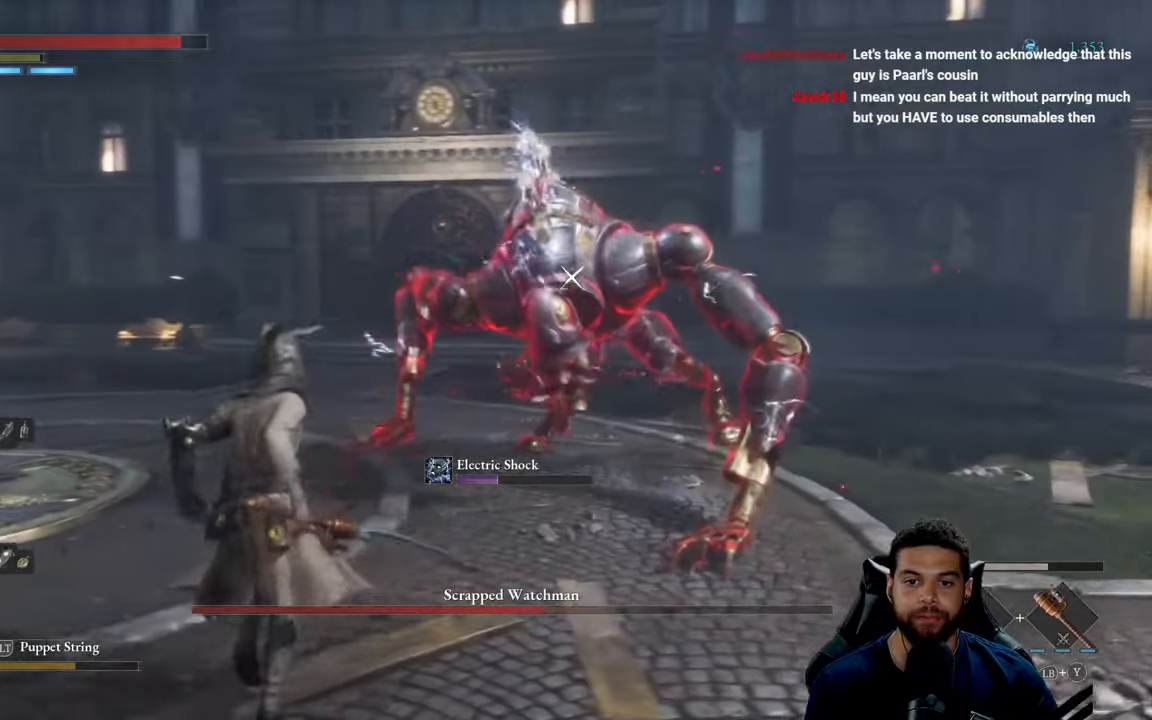
{"buttons": [], "left_stick": "down-left", "right_stick": "center", "events": [[84, "left_stick", "left"], [284, "left_stick", "down-left"]]}
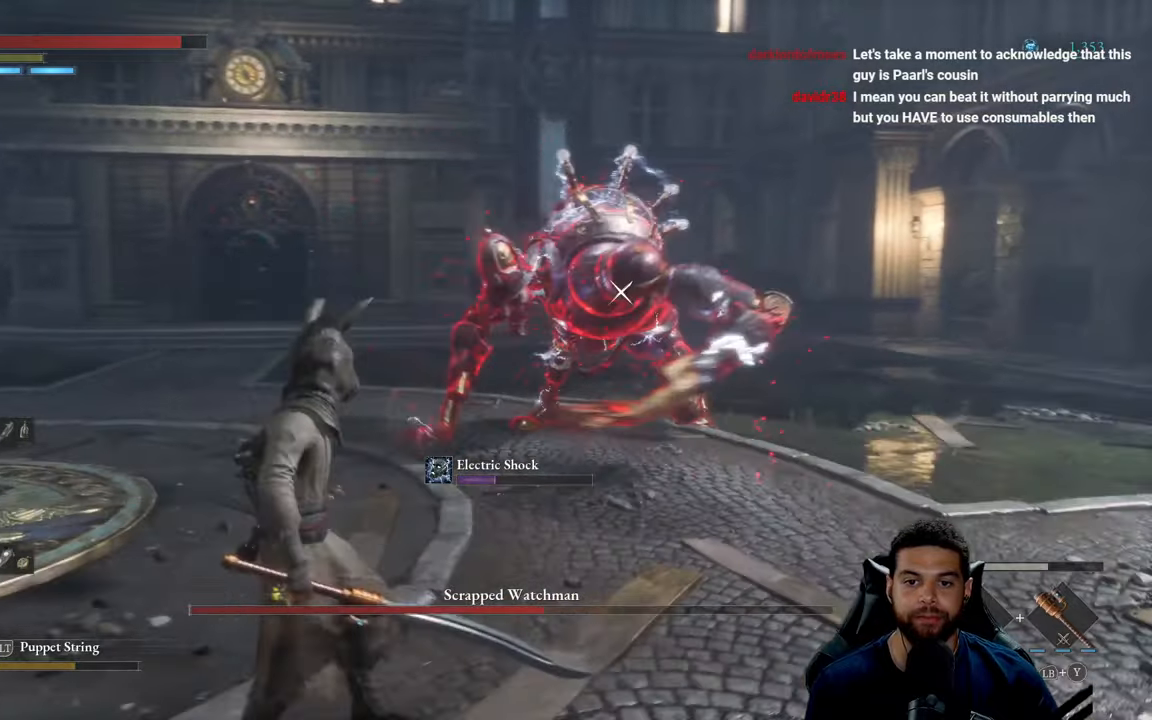
{"buttons": ["B"], "left_stick": "down-left", "right_stick": "center", "events": [[317, "B", "down"]]}
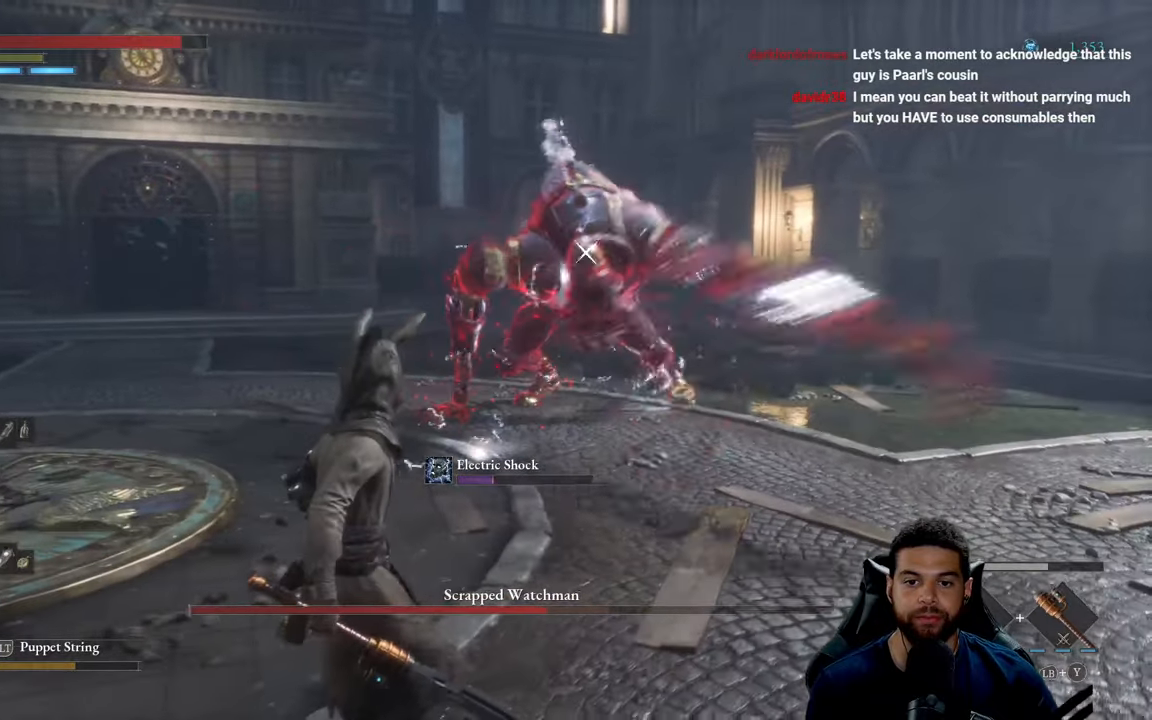
{"buttons": ["B"], "left_stick": "down-left", "right_stick": "center", "events": []}
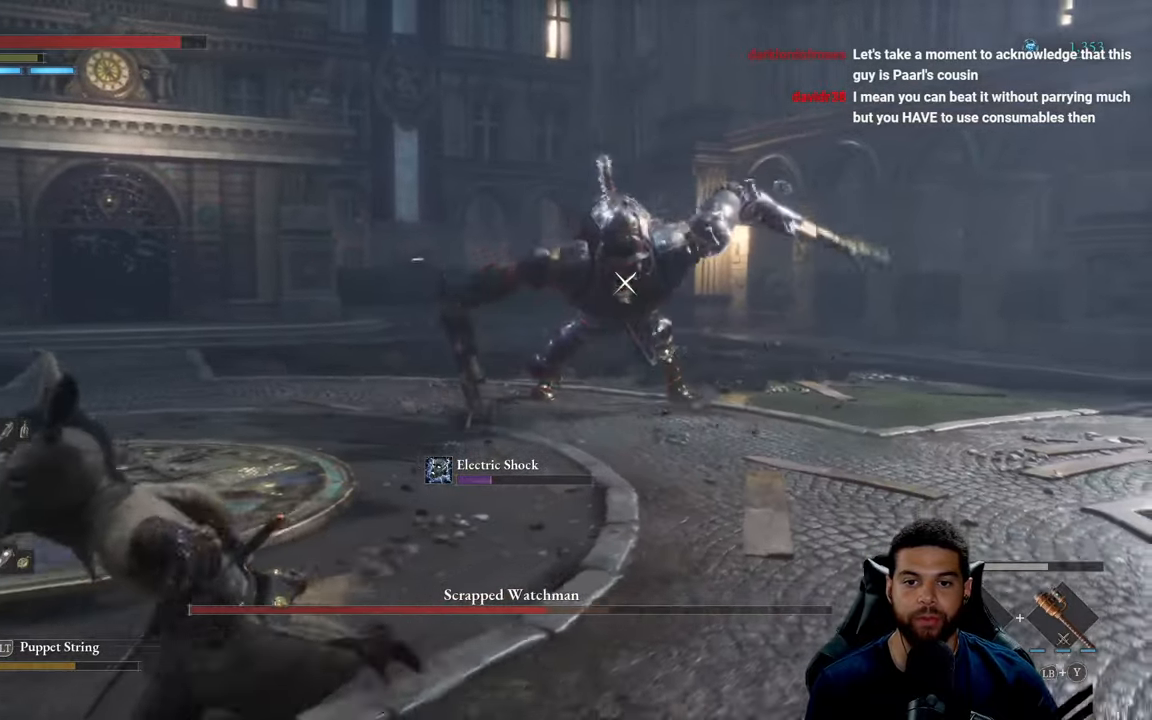
{"buttons": ["B"], "left_stick": "up-left", "right_stick": "center", "events": [[434, "left_stick", "up-left"]]}
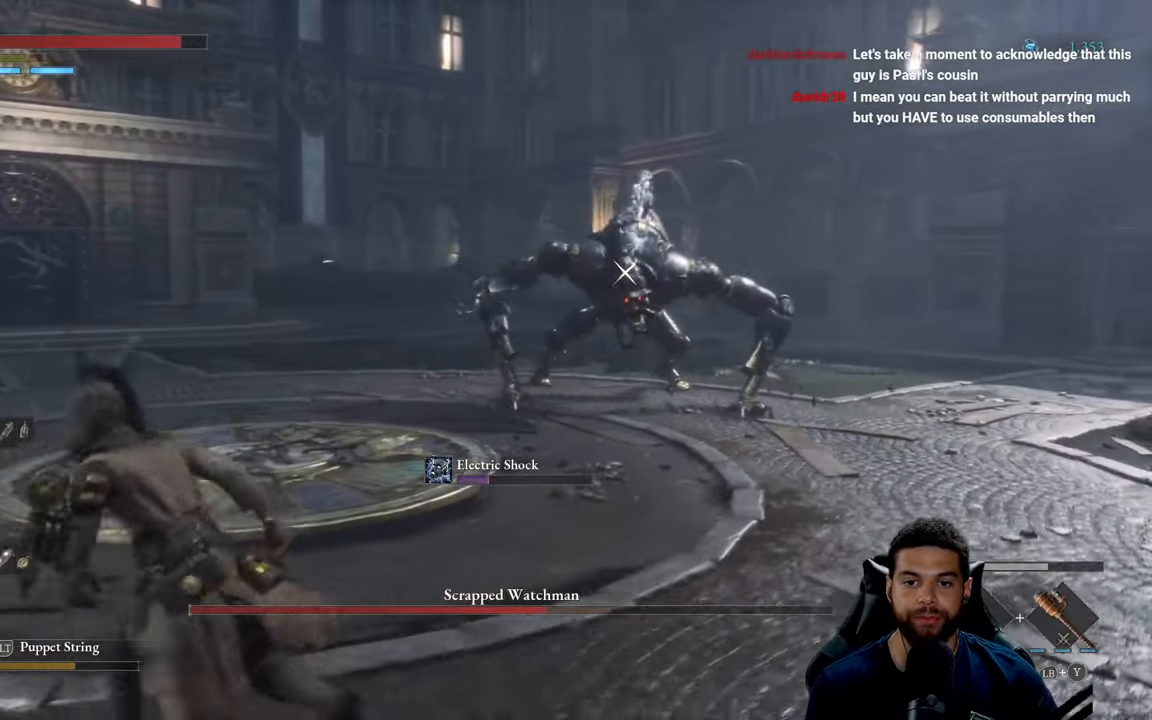
{"buttons": ["B"], "left_stick": "up", "right_stick": "center", "events": [[17, "left_stick", "up"]]}
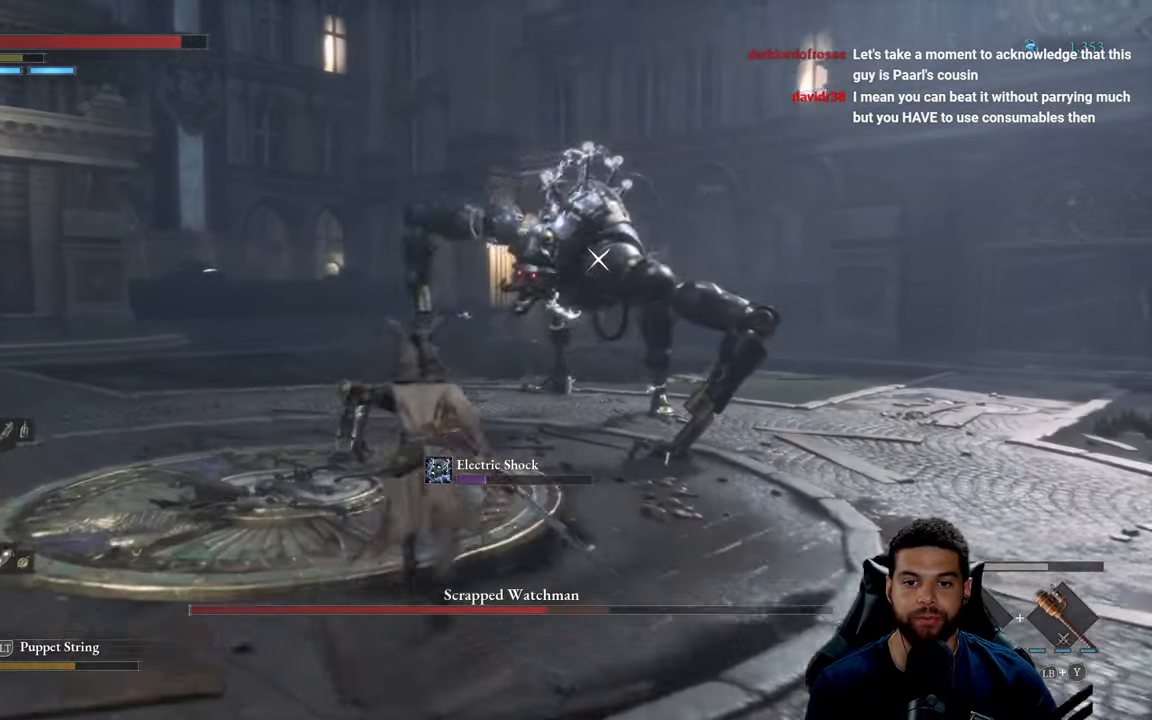
{"buttons": [], "left_stick": "up-left", "right_stick": "center", "events": [[67, "left_stick", "left"], [234, "left_stick", "down-left"], [450, "B", "up"], [500, "left_stick", "up-left"]]}
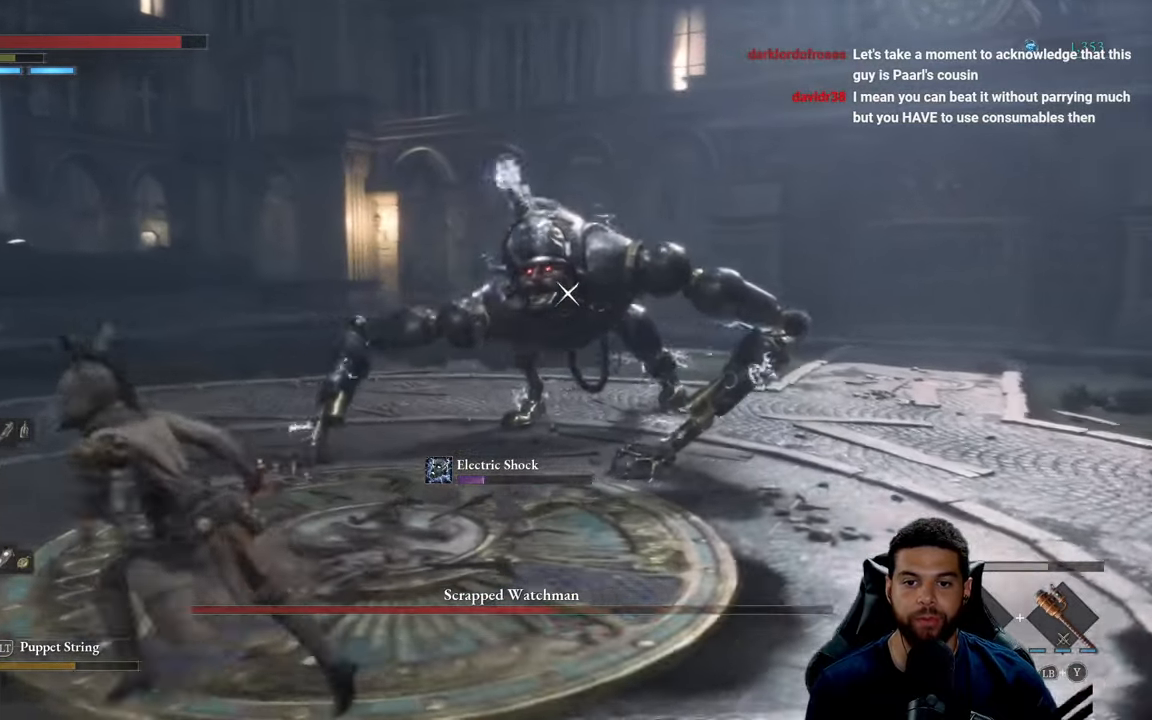
{"buttons": [], "left_stick": "up-left", "right_stick": "center", "events": []}
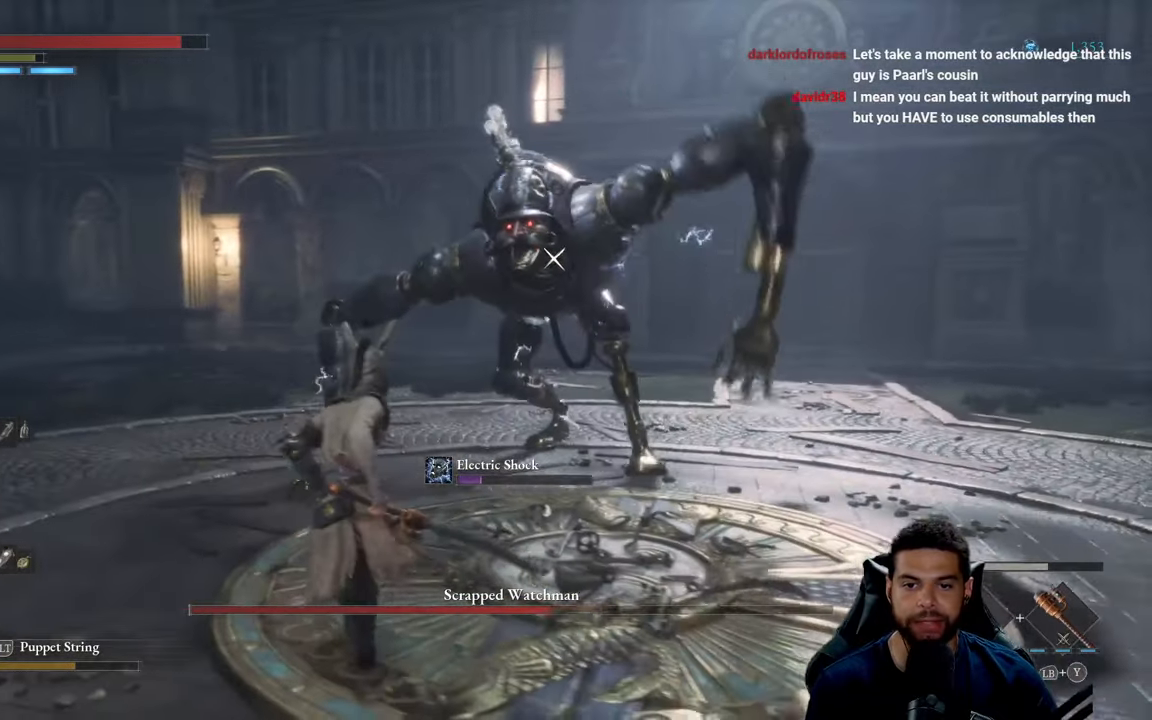
{"buttons": [], "left_stick": "left", "right_stick": "center", "events": [[234, "left_stick", "left"]]}
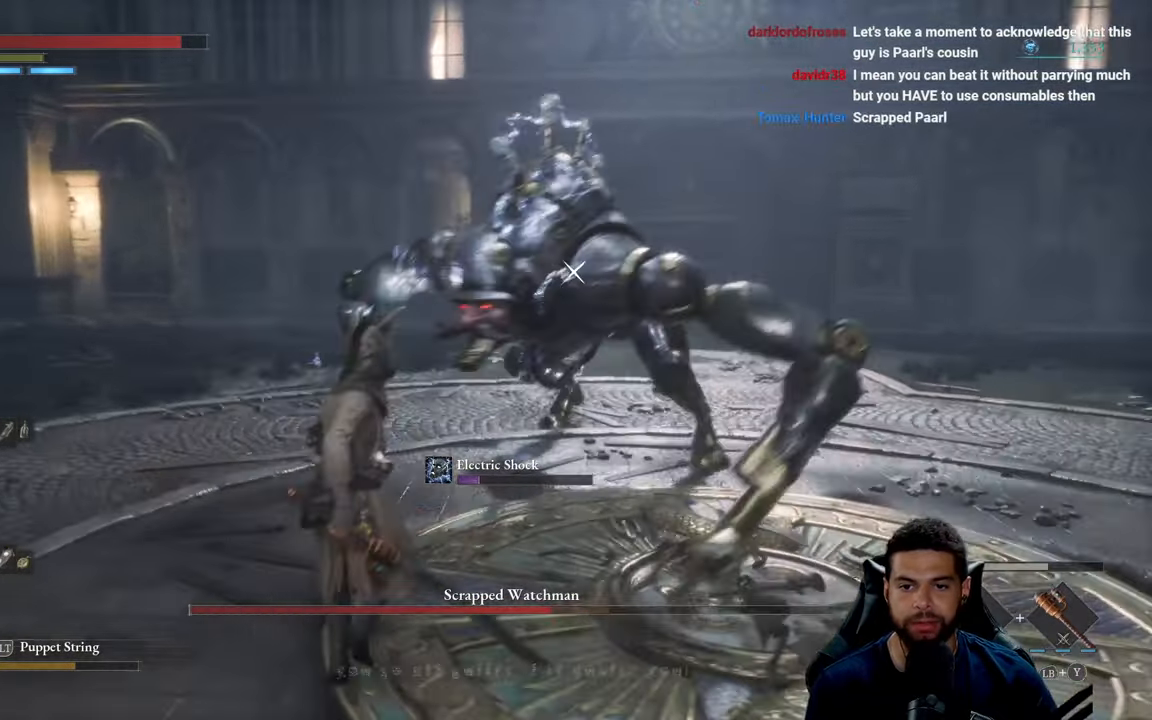
{"buttons": [], "left_stick": "down-left", "right_stick": "center", "events": [[134, "left_stick", "up-left"], [350, "left_stick", "left"], [500, "left_stick", "down-left"]]}
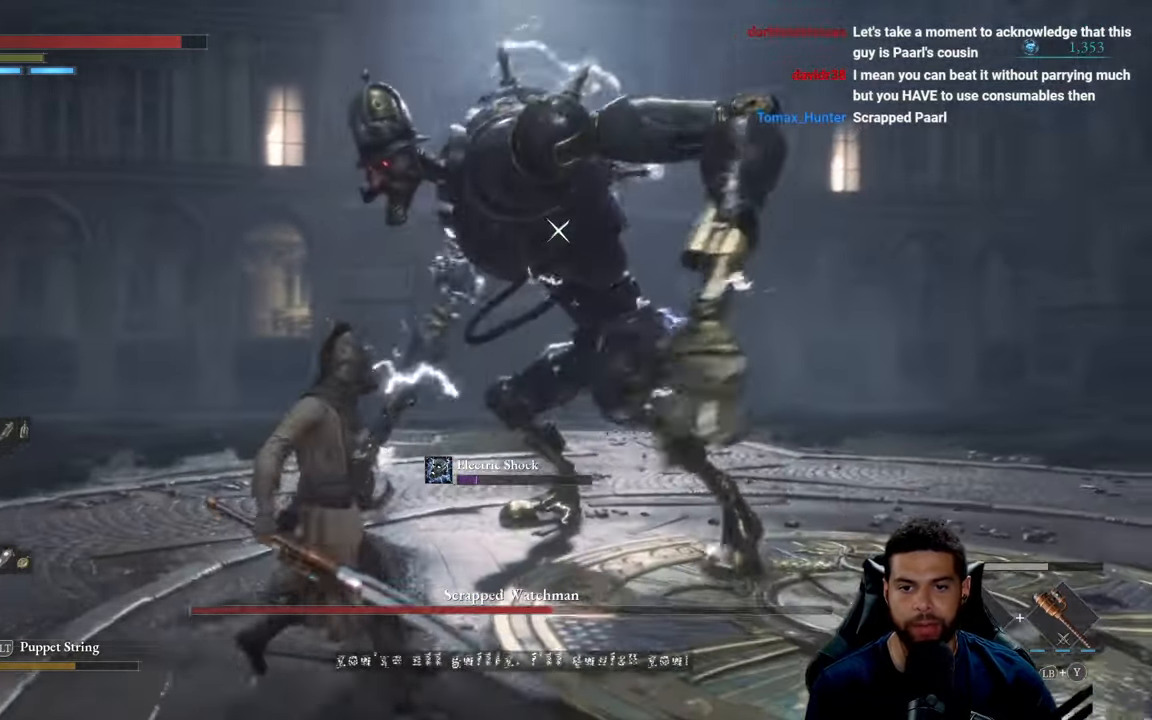
{"buttons": [], "left_stick": "down-left", "right_stick": "center", "events": []}
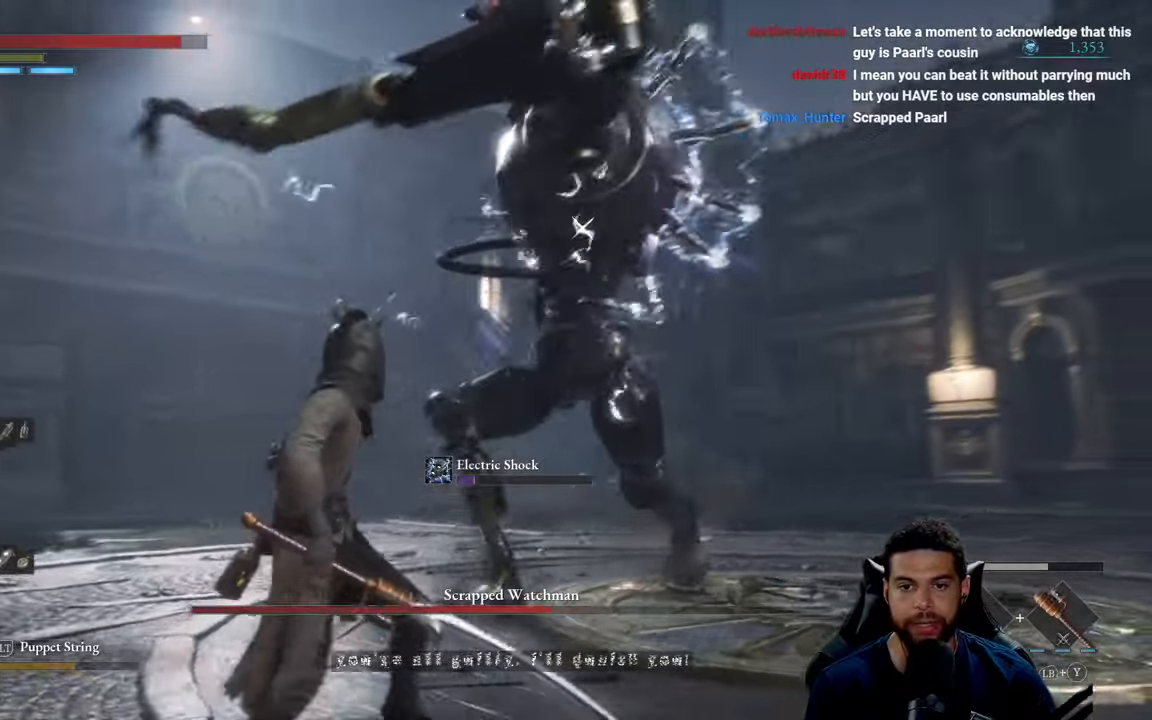
{"buttons": ["L1"], "left_stick": "up-left", "right_stick": "center", "events": [[300, "left_stick", "left"], [466, "L1", "down"], [466, "left_stick", "up-left"]]}
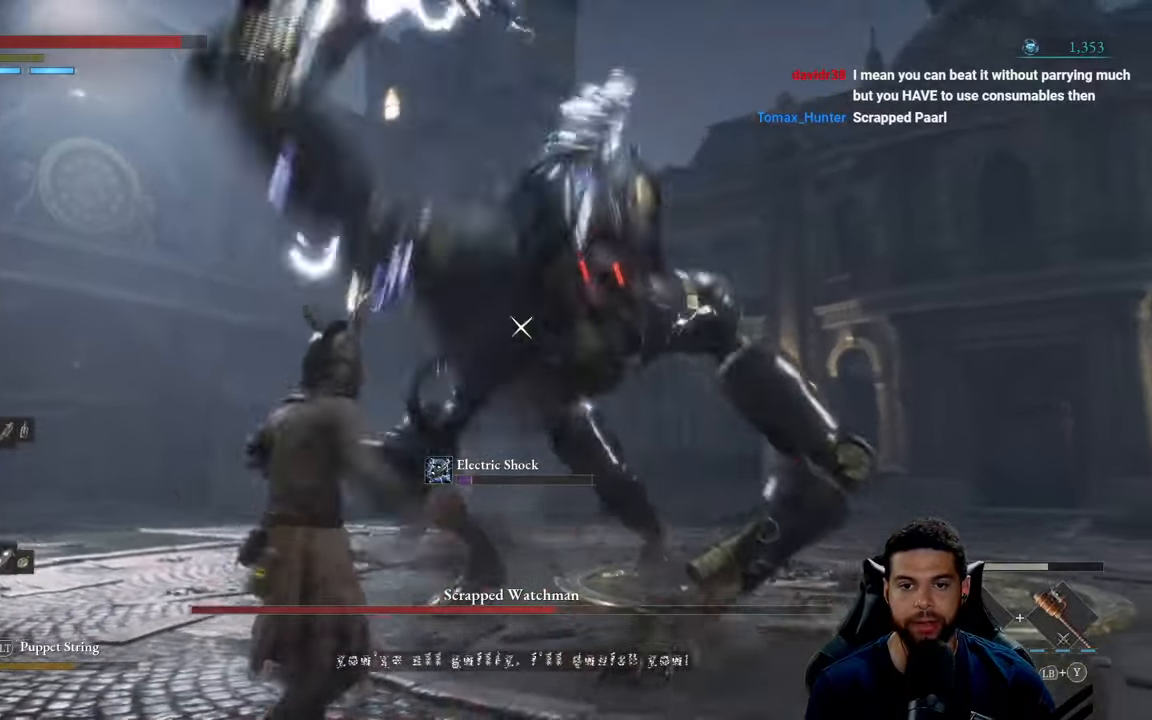
{"buttons": ["R1"], "left_stick": "up", "right_stick": "center", "events": [[133, "L1", "up"], [366, "left_stick", "up"], [483, "R1", "down"]]}